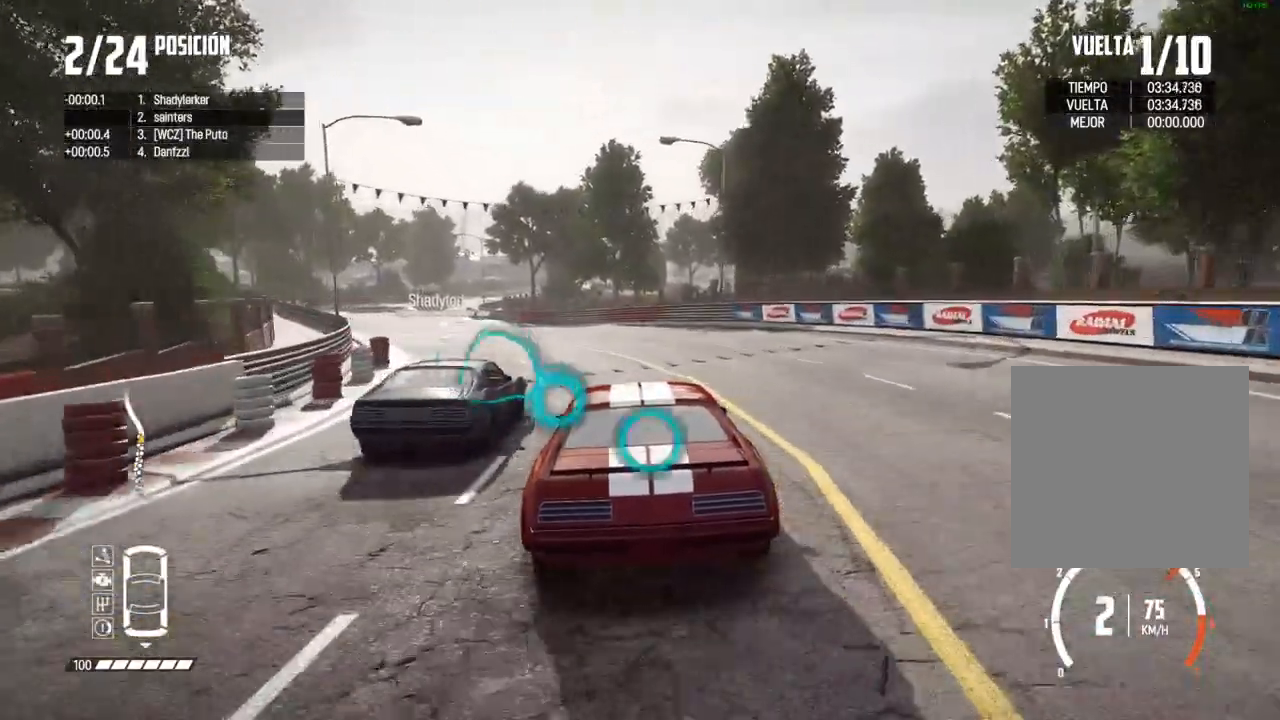
Gameplay with a controller (Xbox layout); each line is a JSON object with the inputs held at the frame after it (dt_ms = milliseconds from this image to that frame). "events" lists button and stick changes between this image and that frame as [ms after this image, input, new state], when the widget could be followed in between.
{"dt_ms": 500, "buttons": ["R2"], "left_stick": "center", "right_stick": "center", "events": []}
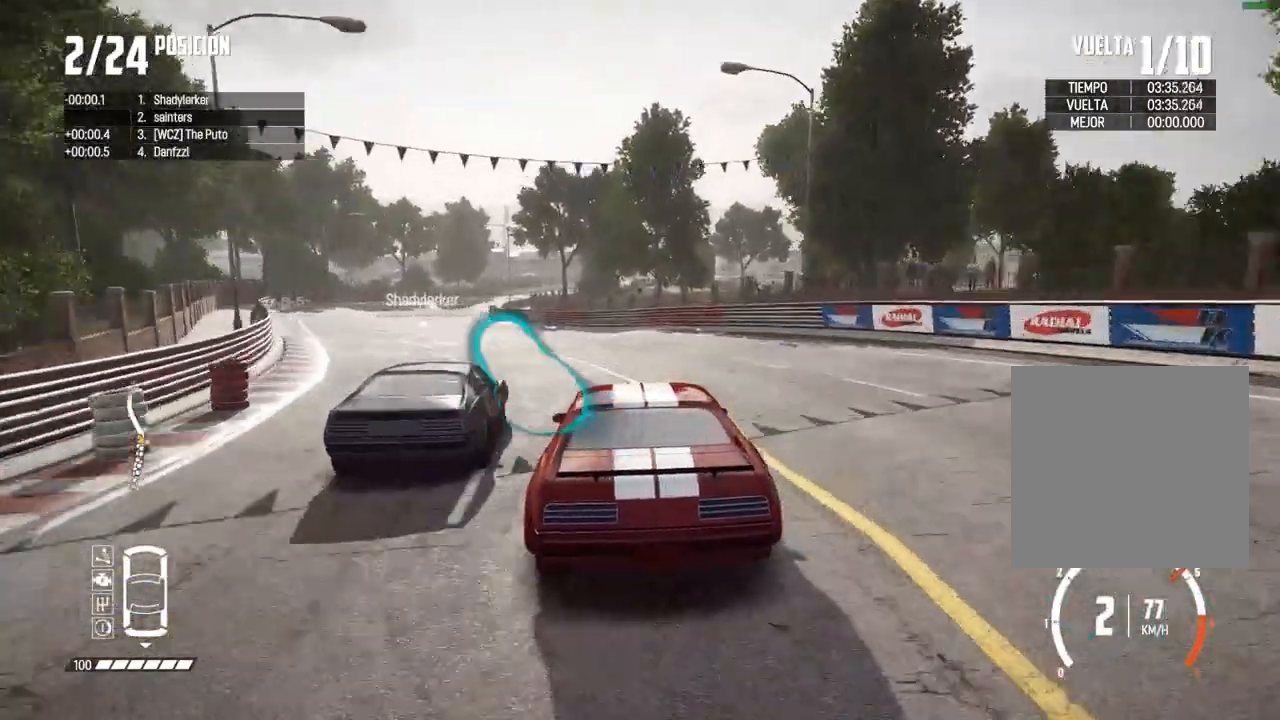
{"dt_ms": 500, "buttons": [], "left_stick": "left", "right_stick": "center", "events": [[217, "left_stick", "left"], [500, "R2", "up"]]}
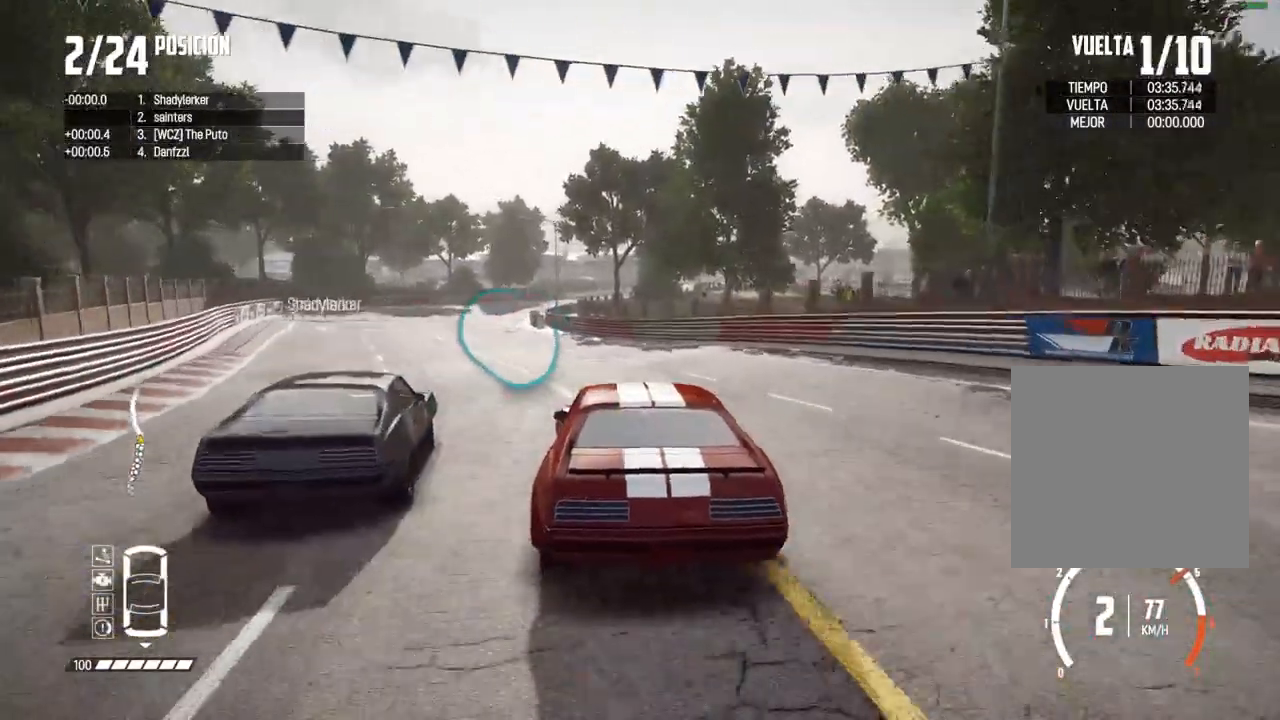
{"dt_ms": 500, "buttons": [], "left_stick": "center", "right_stick": "center", "events": [[133, "left_stick", "center"]]}
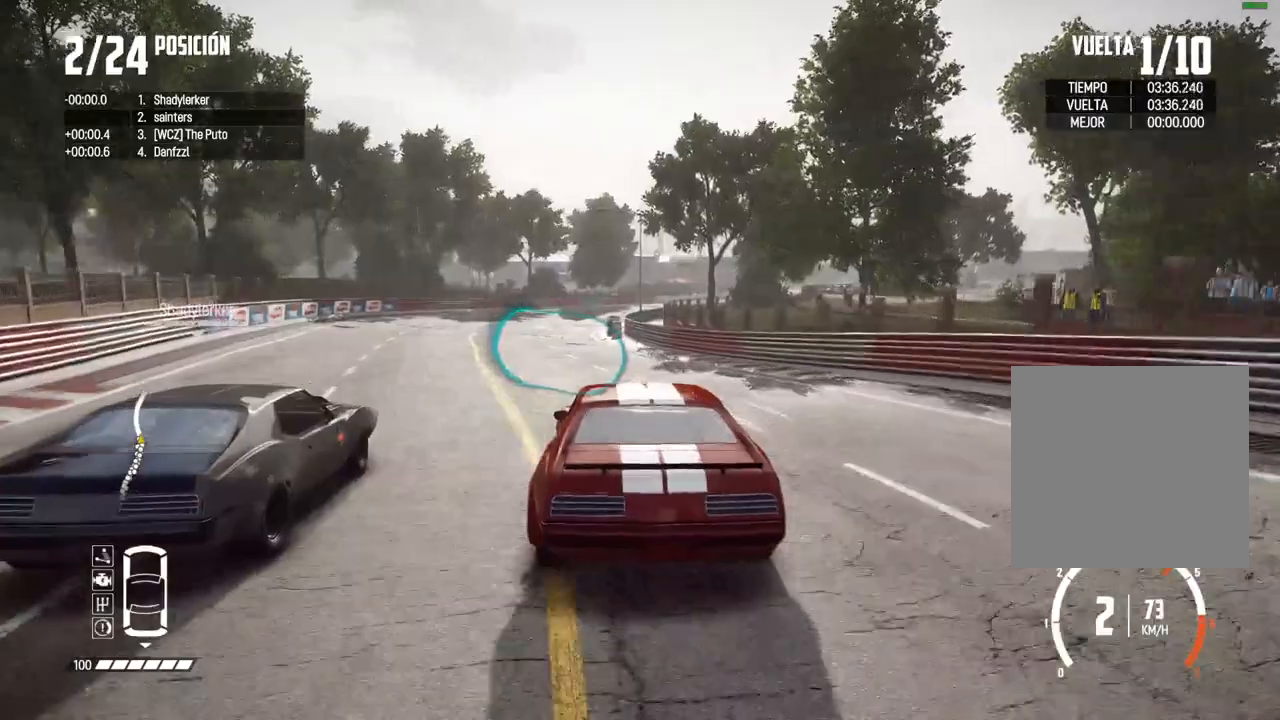
{"dt_ms": 500, "buttons": [], "left_stick": "center", "right_stick": "center", "events": []}
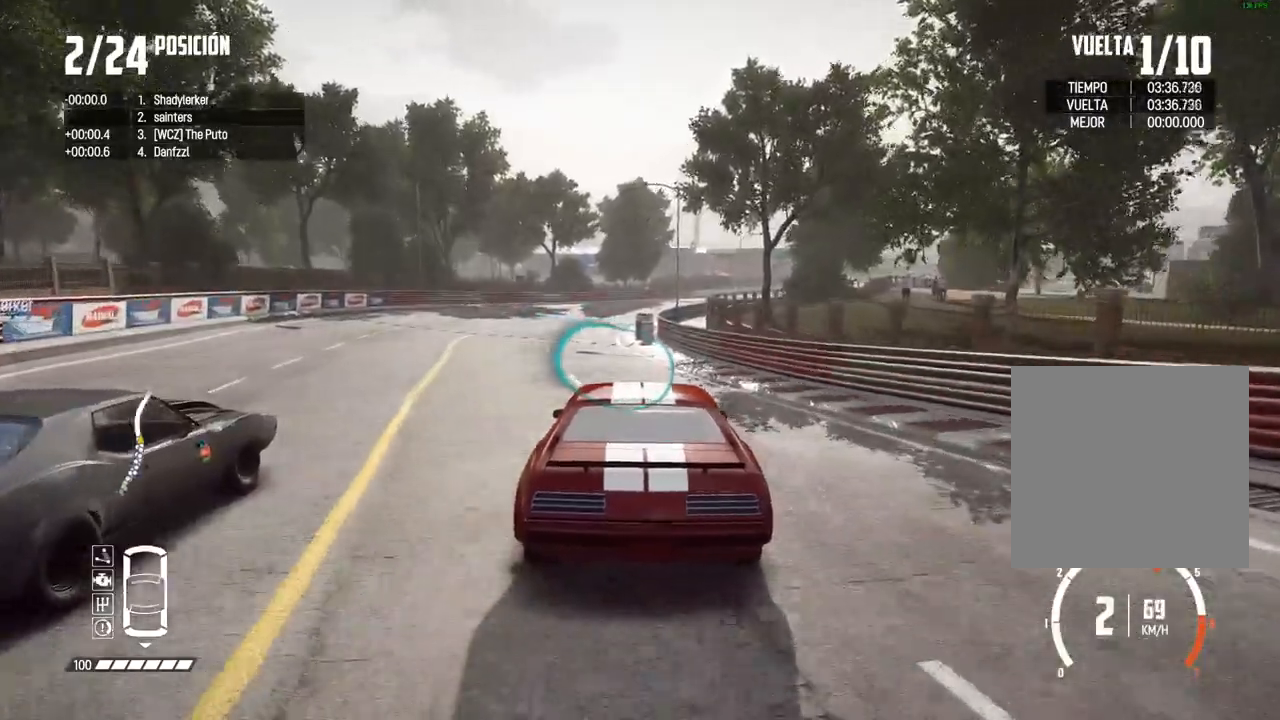
{"dt_ms": 500, "buttons": ["R2"], "left_stick": "center", "right_stick": "center", "events": [[117, "left_stick", "left"], [217, "left_stick", "center"], [500, "R2", "down"]]}
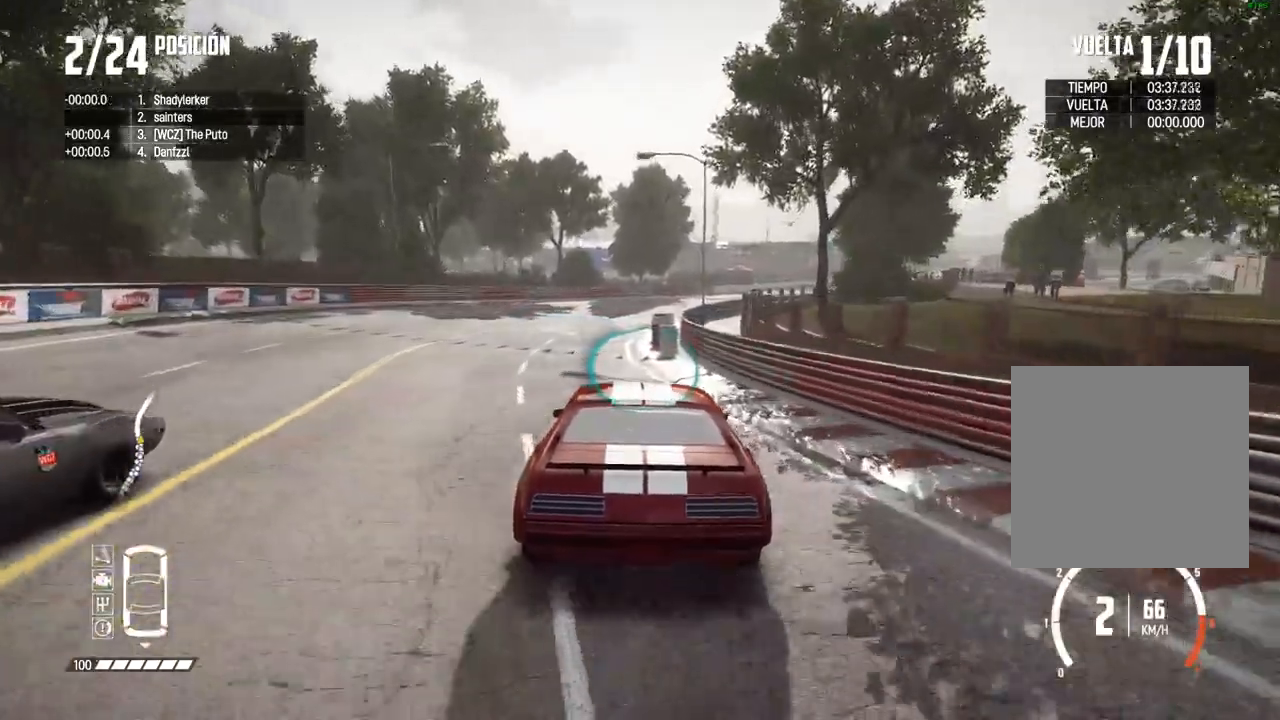
{"dt_ms": 500, "buttons": ["R2"], "left_stick": "center", "right_stick": "center", "events": []}
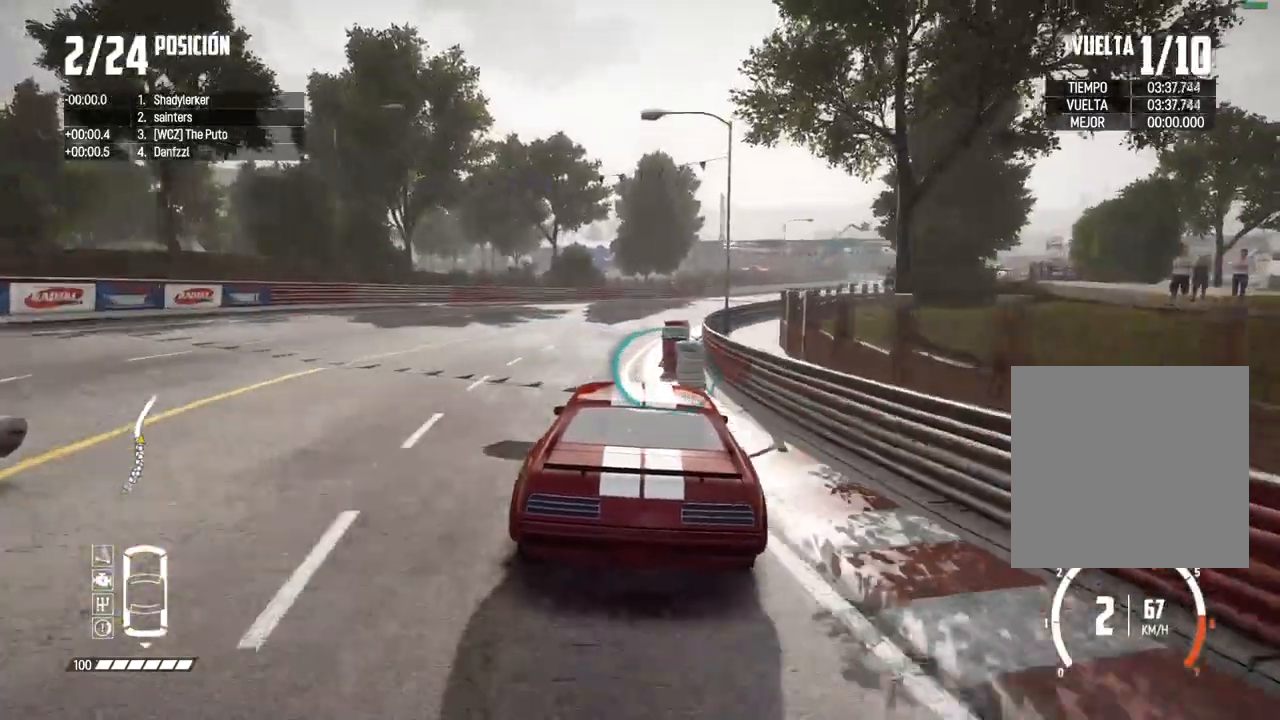
{"dt_ms": 500, "buttons": [], "left_stick": "center", "right_stick": "center", "events": [[183, "R2", "up"], [267, "left_stick", "right"], [483, "left_stick", "center"]]}
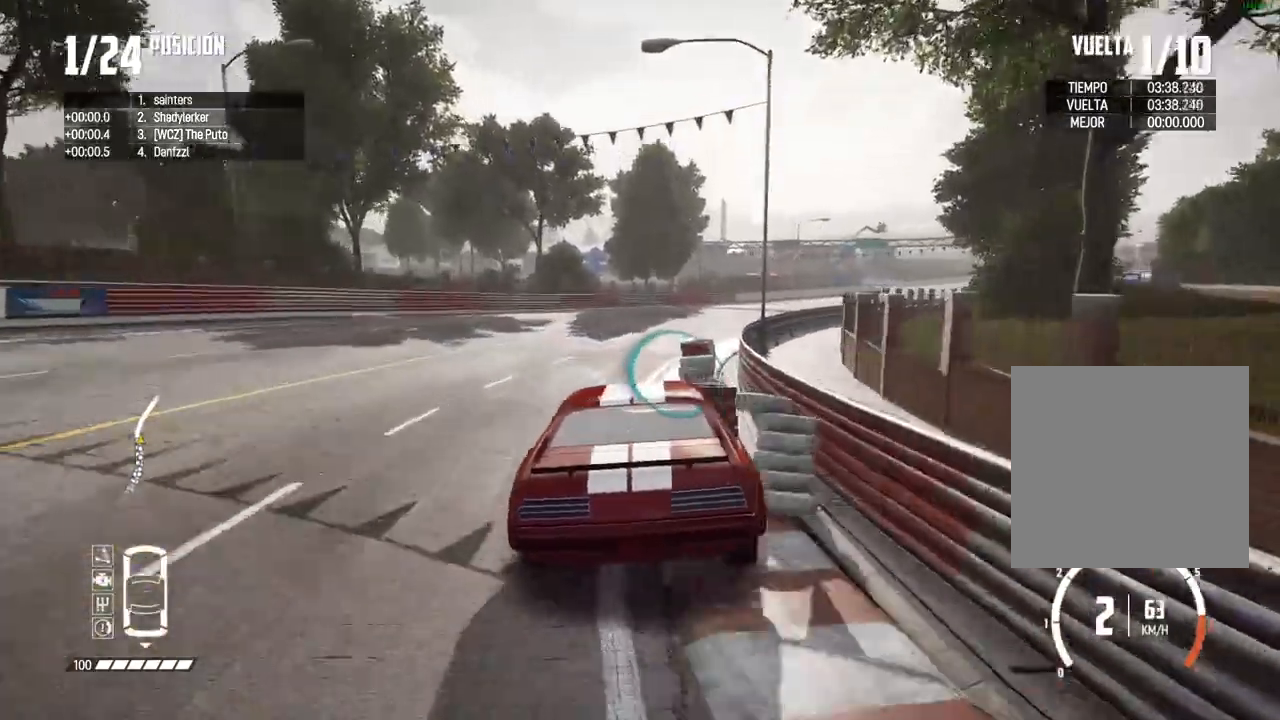
{"dt_ms": 500, "buttons": ["R2"], "left_stick": "center", "right_stick": "center", "events": [[67, "left_stick", "right"], [167, "left_stick", "center"], [250, "R2", "down"]]}
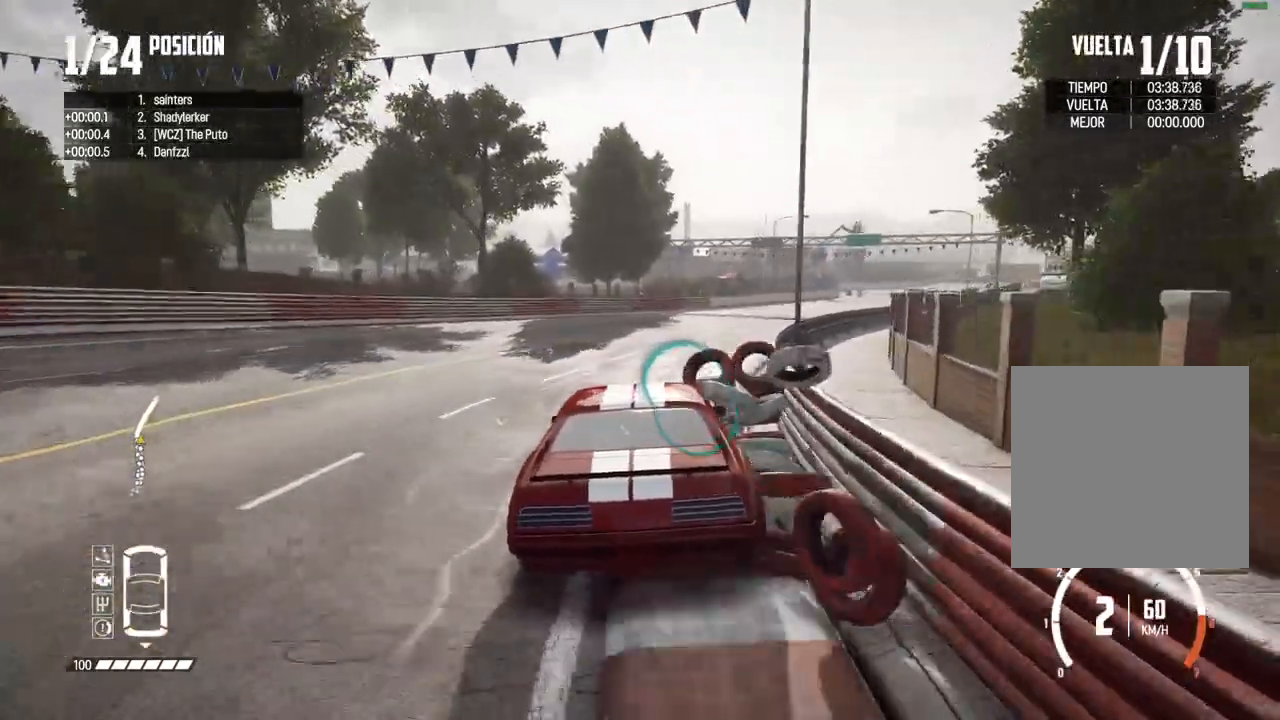
{"dt_ms": 500, "buttons": ["A", "R2"], "left_stick": "right", "right_stick": "center", "events": [[17, "R2", "up"], [50, "left_stick", "right"], [250, "left_stick", "center"], [350, "left_stick", "right"], [400, "R2", "down"], [433, "A", "down"]]}
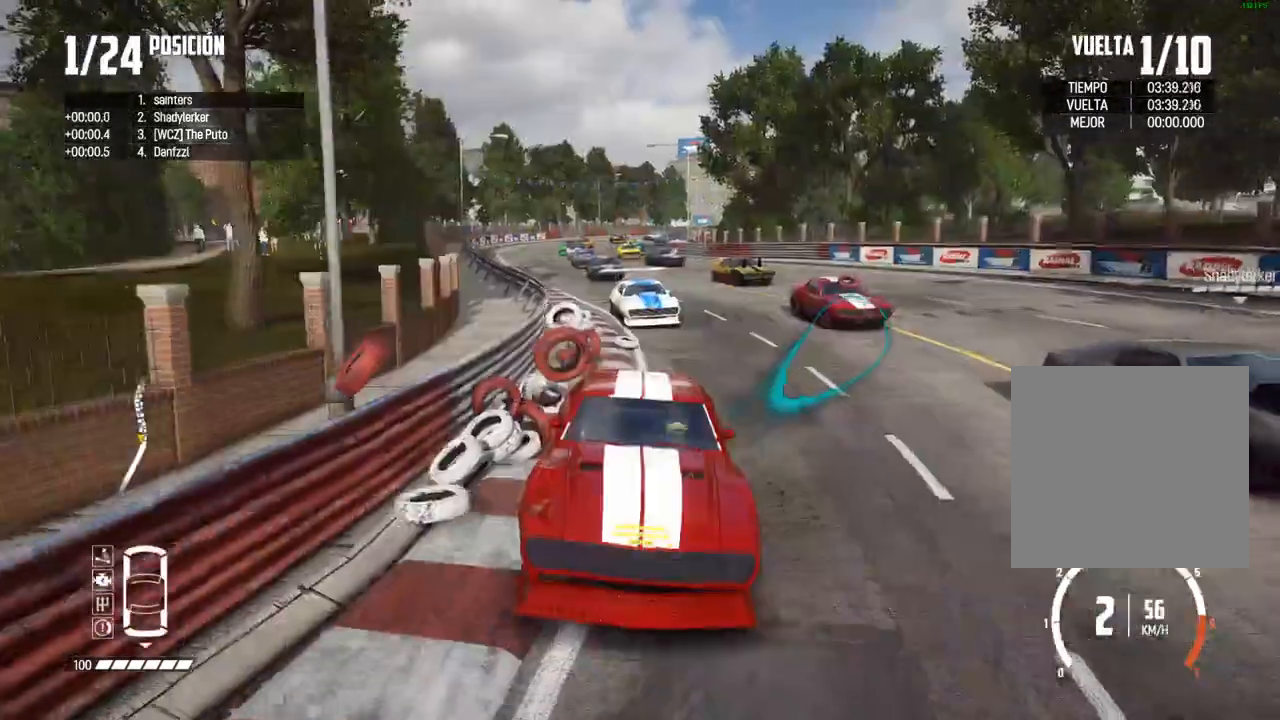
{"dt_ms": 500, "buttons": ["R2"], "left_stick": "right", "right_stick": "center", "events": [[167, "left_stick", "center"], [267, "A", "up"], [267, "left_stick", "right"], [400, "left_stick", "center"], [500, "left_stick", "right"]]}
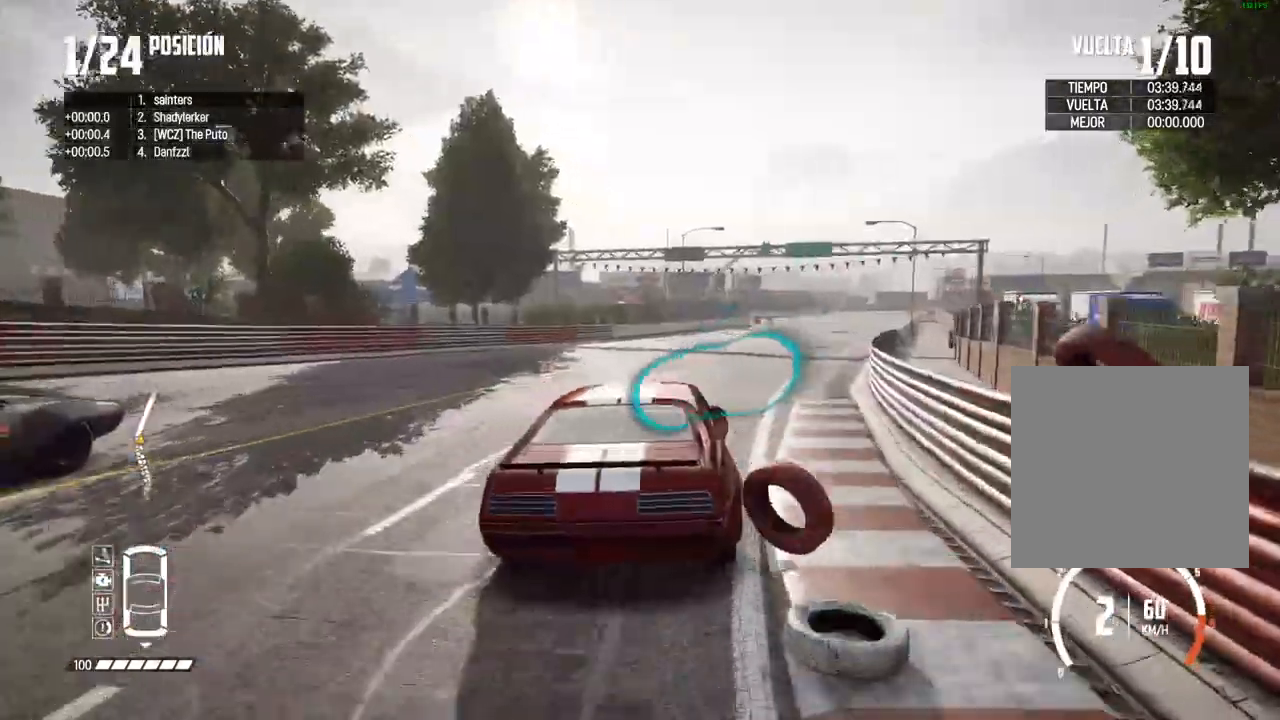
{"dt_ms": 500, "buttons": ["A", "R2"], "left_stick": "center", "right_stick": "center", "events": [[100, "left_stick", "center"], [283, "A", "down"]]}
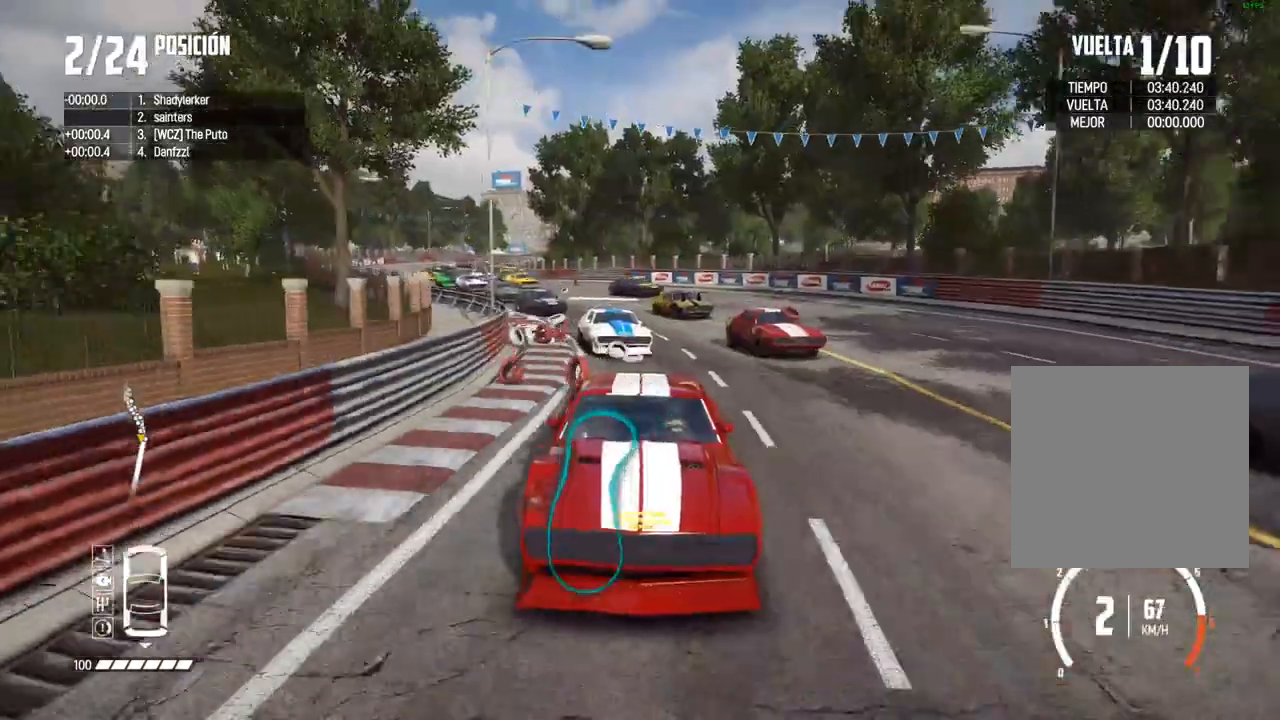
{"dt_ms": 500, "buttons": [], "left_stick": "center", "right_stick": "center", "events": [[167, "left_stick", "right"], [183, "A", "up"], [267, "left_stick", "center"], [500, "R2", "up"]]}
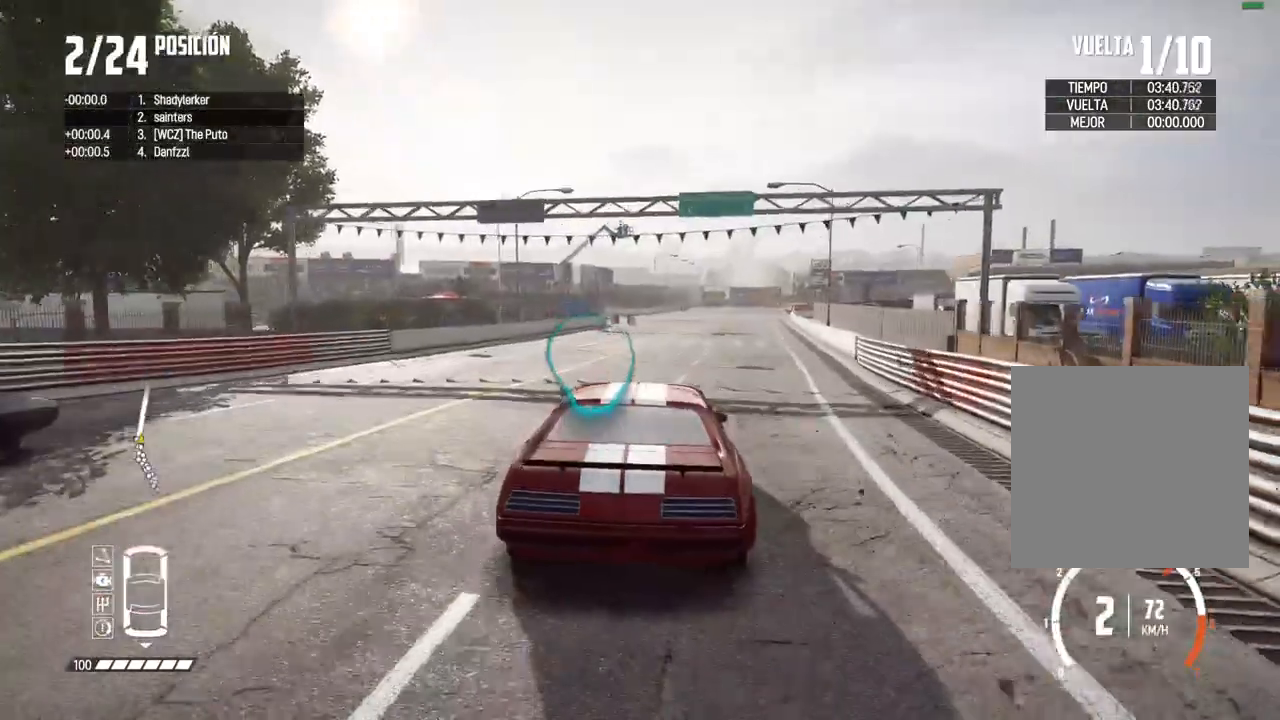
{"dt_ms": 500, "buttons": ["A", "R2"], "left_stick": "center", "right_stick": "center", "events": [[167, "A", "down"], [183, "R2", "down"]]}
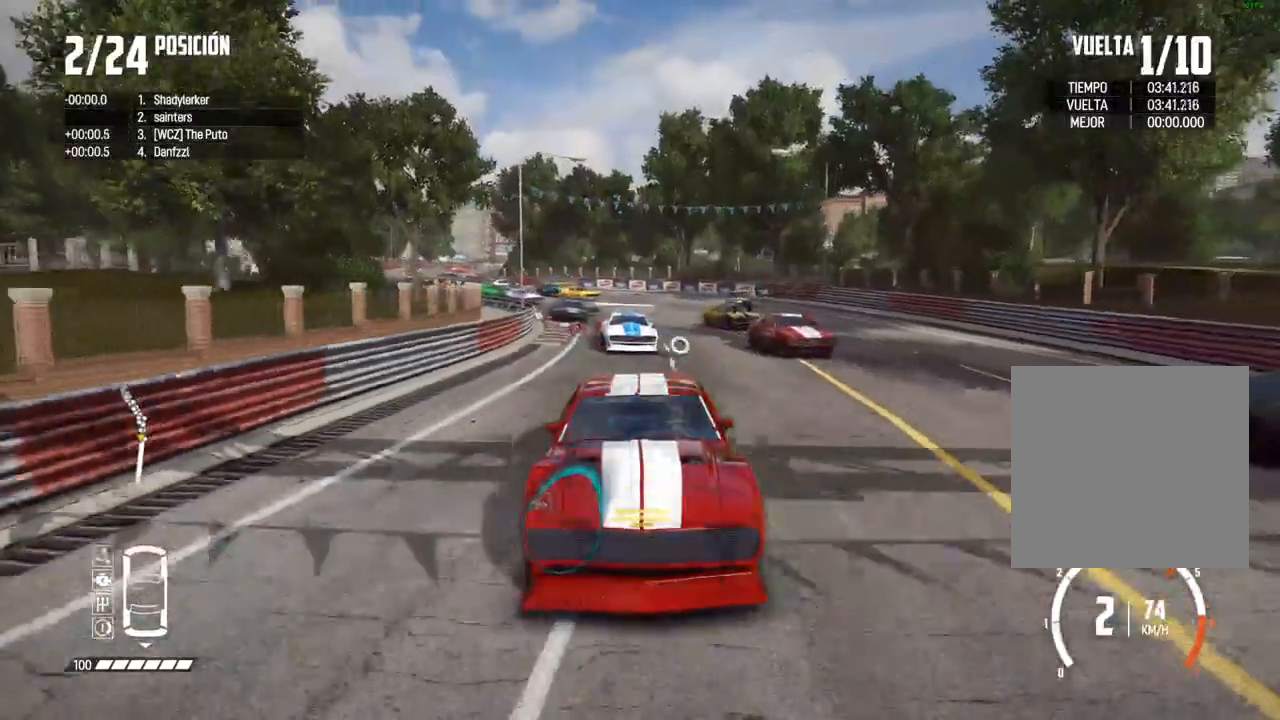
{"dt_ms": 500, "buttons": [], "left_stick": "right", "right_stick": "center", "events": [[200, "A", "up"], [267, "R2", "up"], [450, "left_stick", "right"]]}
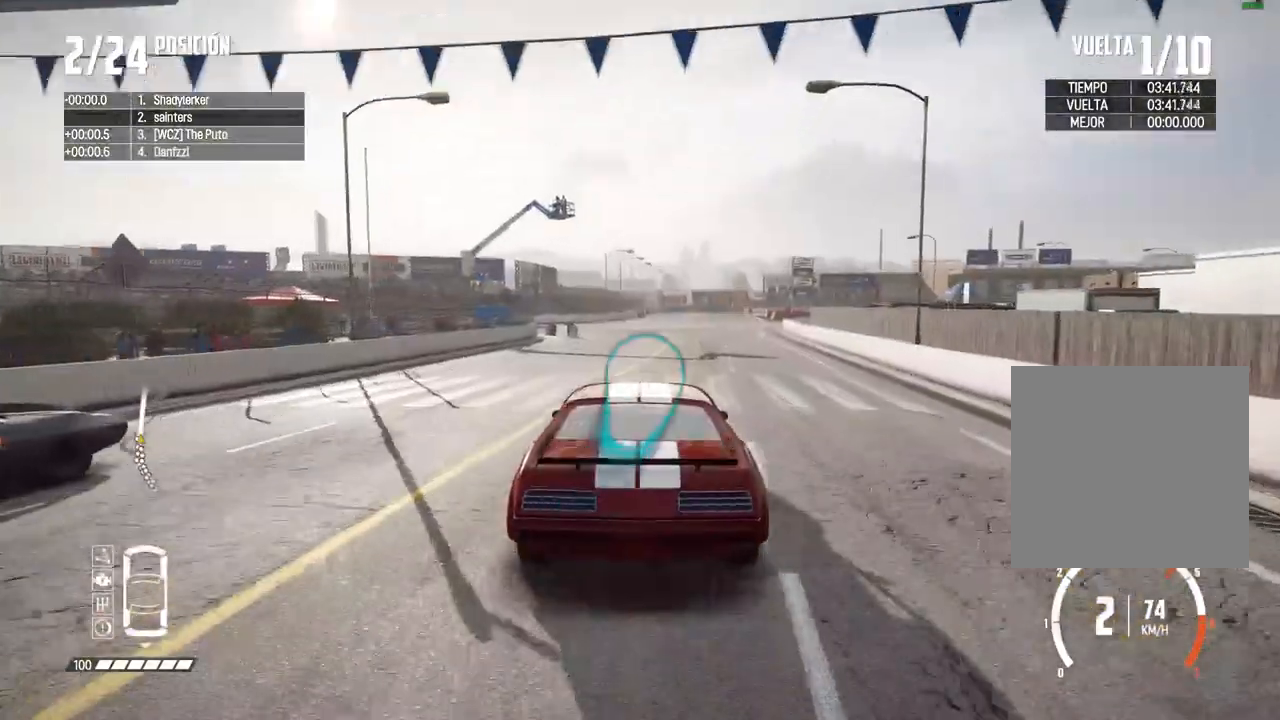
{"dt_ms": 500, "buttons": [], "left_stick": "center", "right_stick": "center", "events": [[50, "left_stick", "center"], [333, "R2", "down"], [467, "R2", "up"]]}
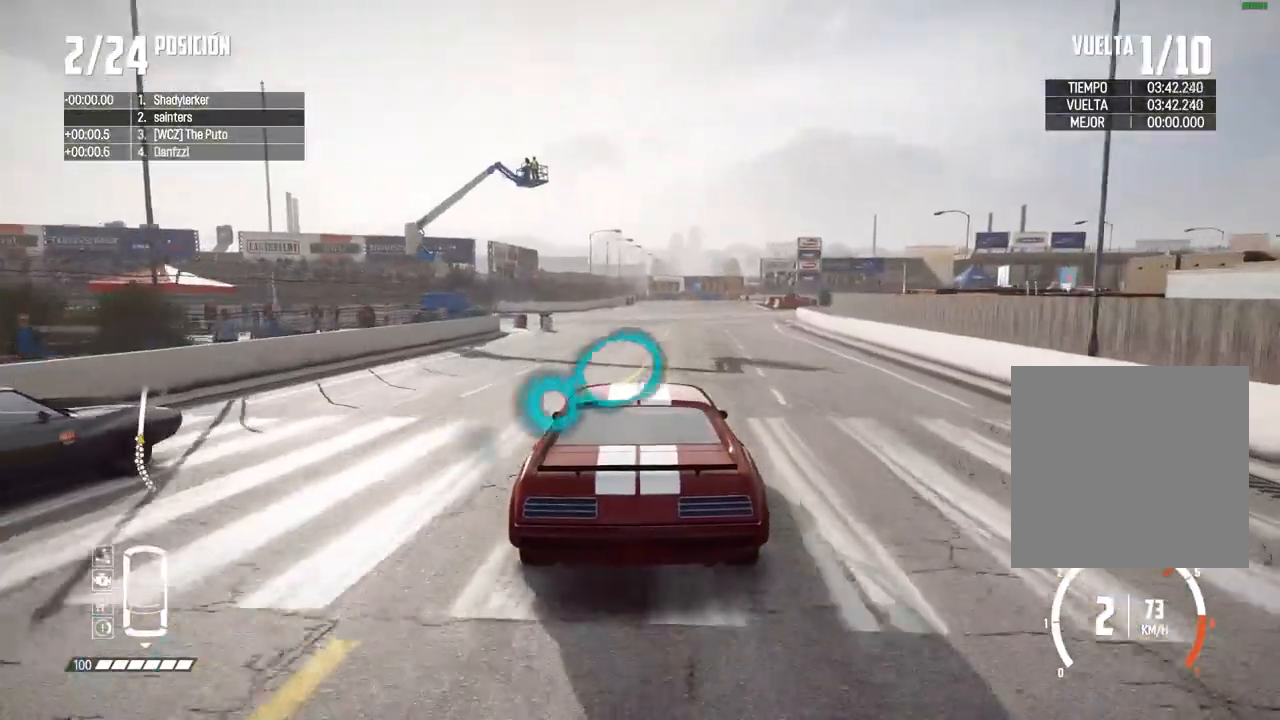
{"dt_ms": 500, "buttons": ["R2"], "left_stick": "center", "right_stick": "center", "events": [[267, "R2", "down"]]}
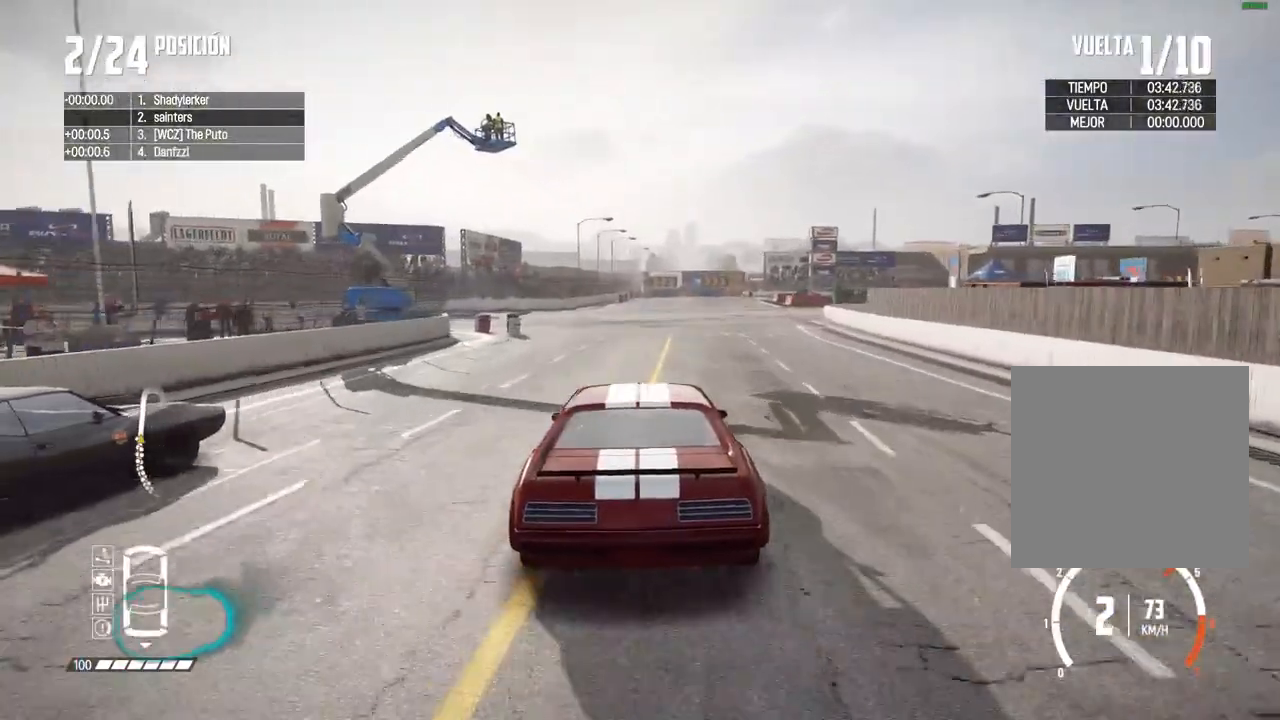
{"dt_ms": 500, "buttons": ["R2"], "left_stick": "center", "right_stick": "center", "events": [[150, "R2", "up"], [267, "R2", "down"]]}
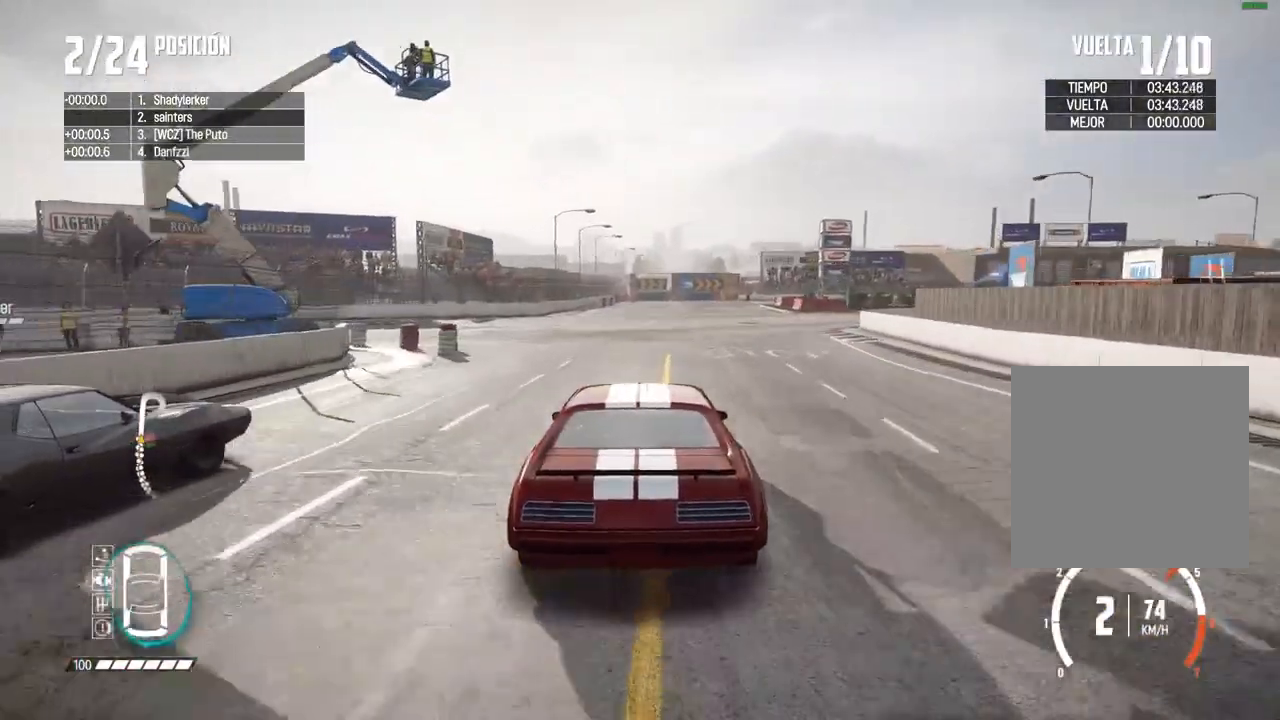
{"dt_ms": 500, "buttons": [], "left_stick": "center", "right_stick": "center", "events": [[183, "R2", "up"]]}
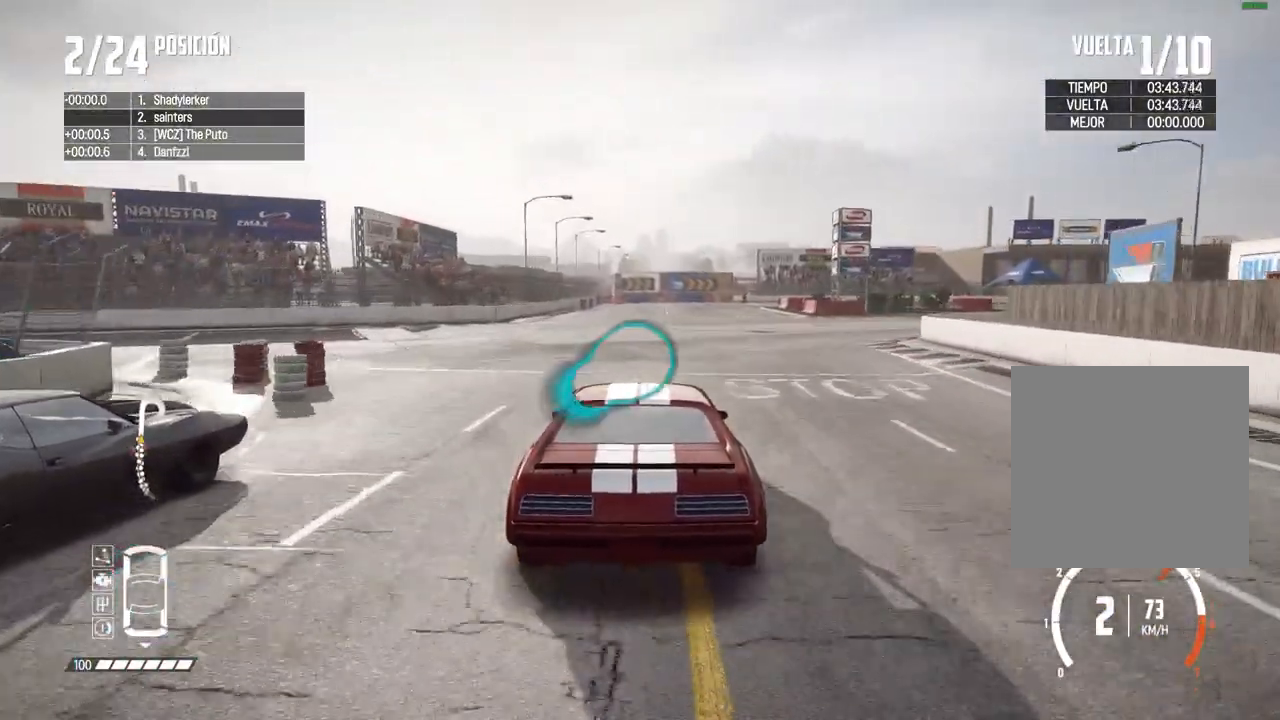
{"dt_ms": 500, "buttons": ["A"], "left_stick": "center", "right_stick": "center", "events": [[367, "A", "down"]]}
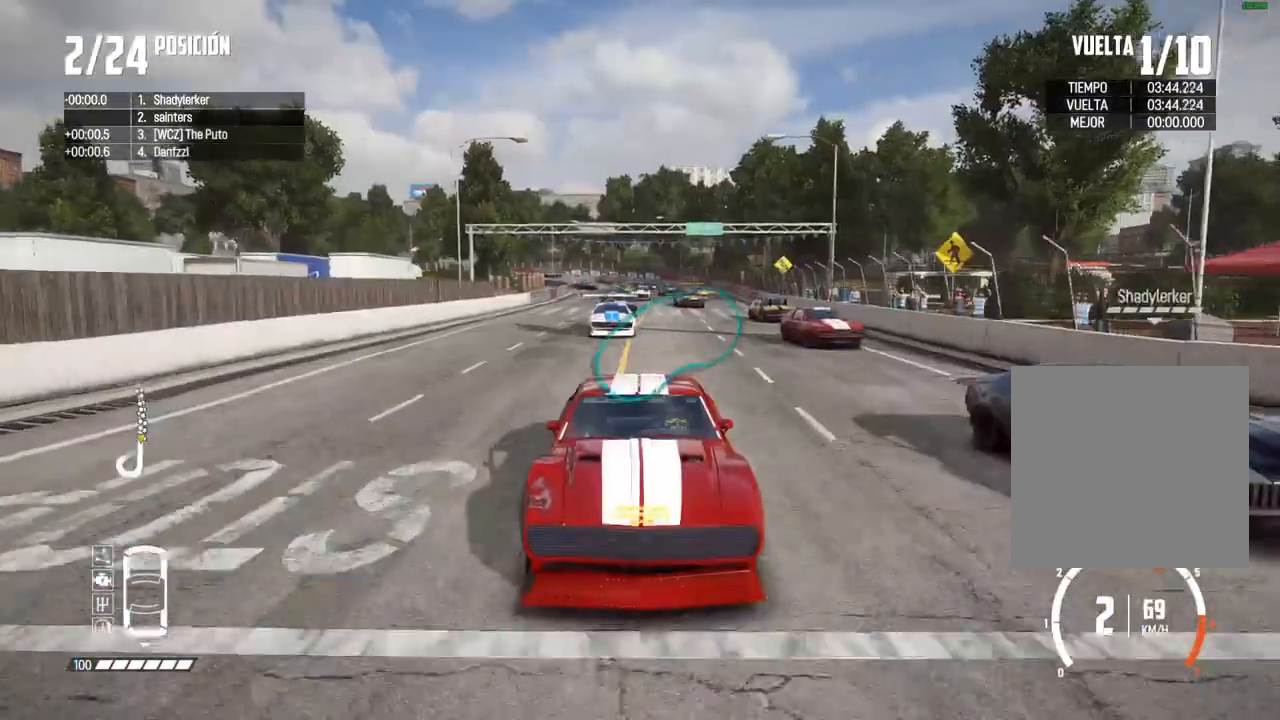
{"dt_ms": 500, "buttons": ["R2"], "left_stick": "center", "right_stick": "center", "events": [[50, "A", "up"], [50, "R2", "down"]]}
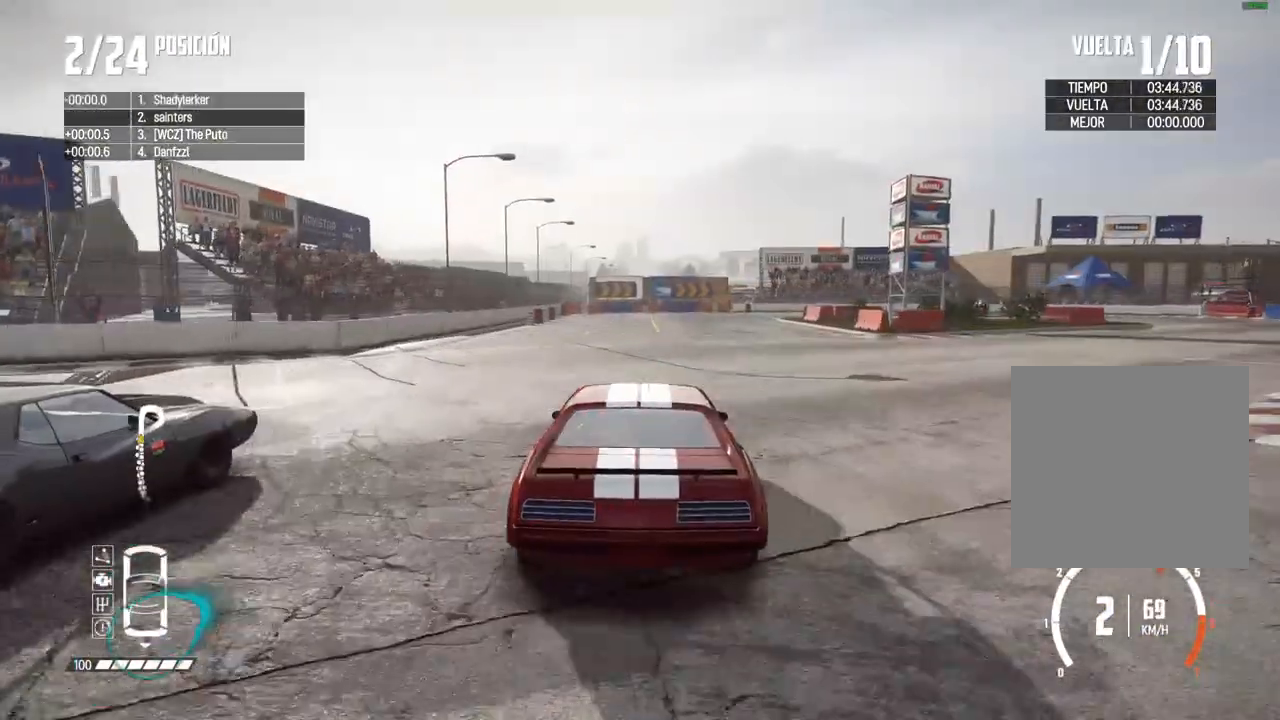
{"dt_ms": 500, "buttons": [], "left_stick": "center", "right_stick": "center", "events": [[217, "R2", "up"]]}
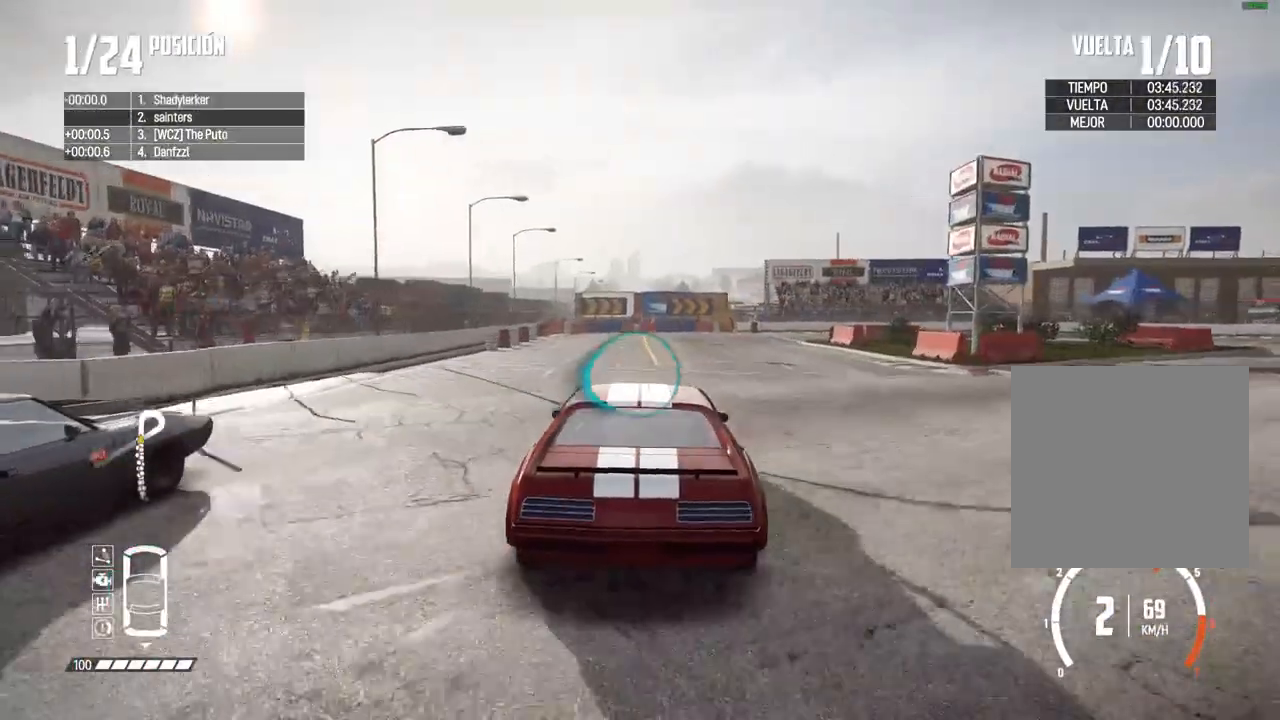
{"dt_ms": 500, "buttons": [], "left_stick": "center", "right_stick": "center", "events": []}
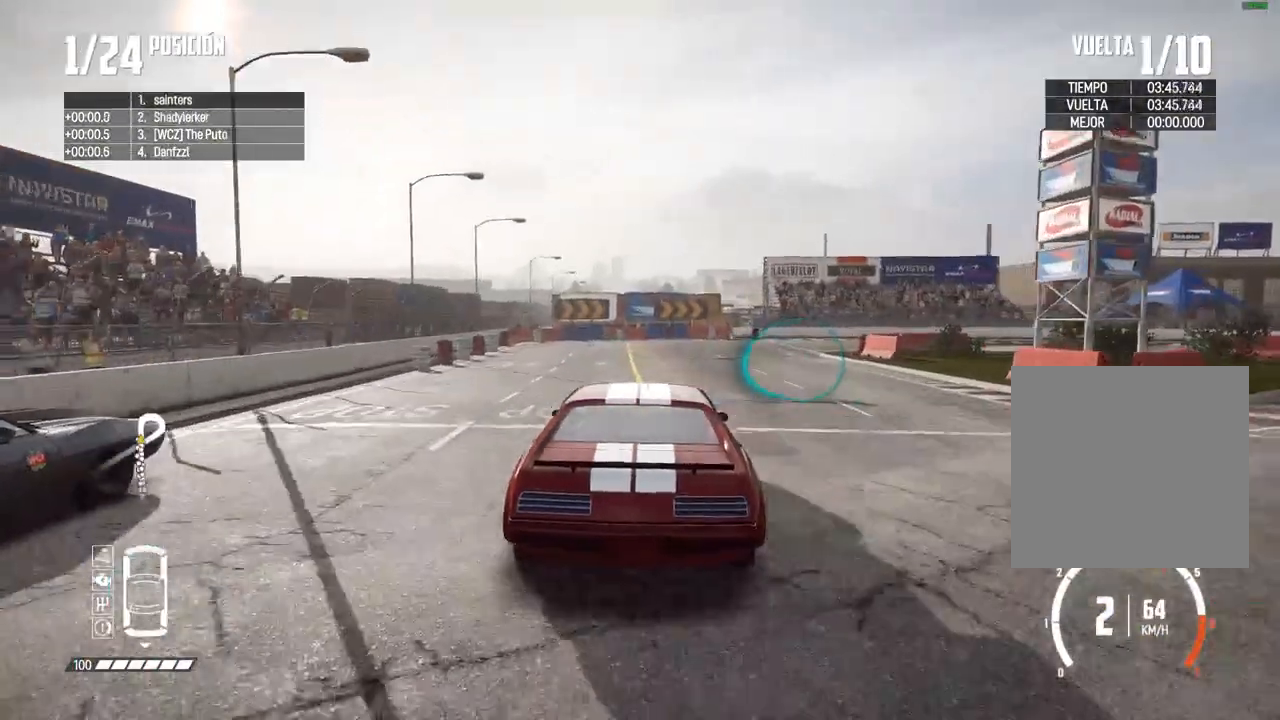
{"dt_ms": 500, "buttons": [], "left_stick": "center", "right_stick": "center", "events": []}
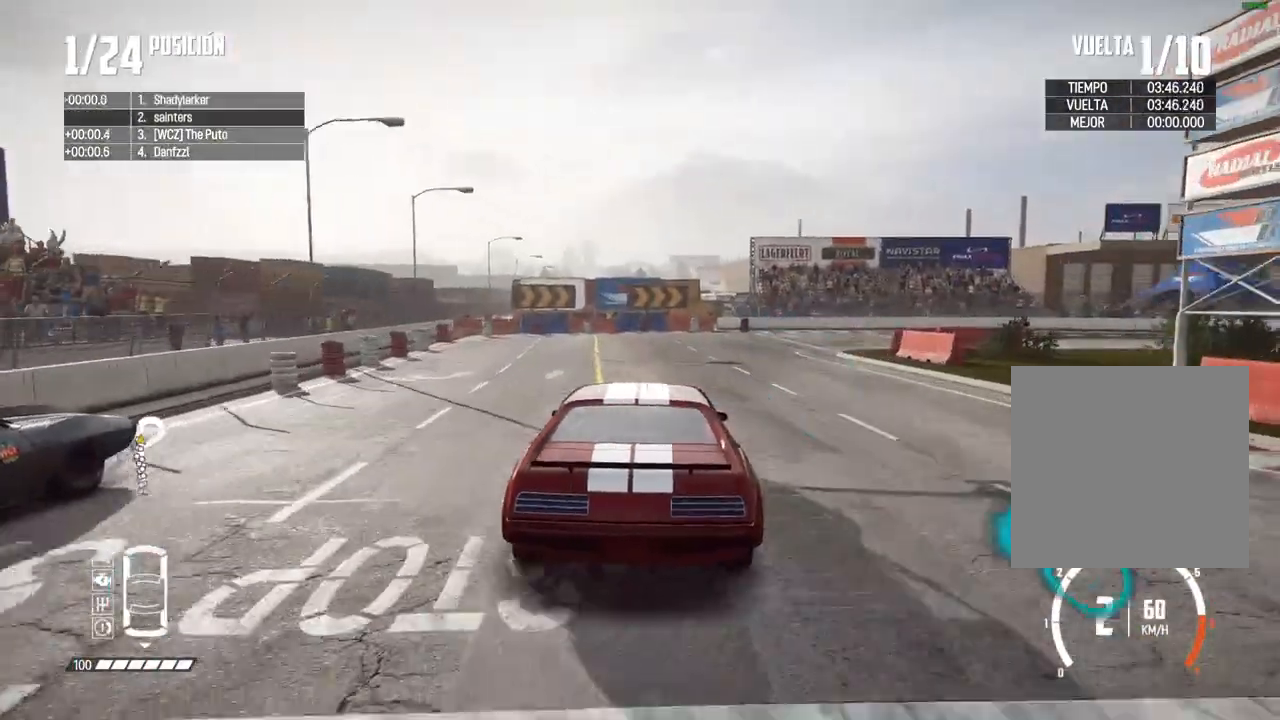
{"dt_ms": 500, "buttons": [], "left_stick": "right", "right_stick": "center", "events": [[500, "left_stick", "right"]]}
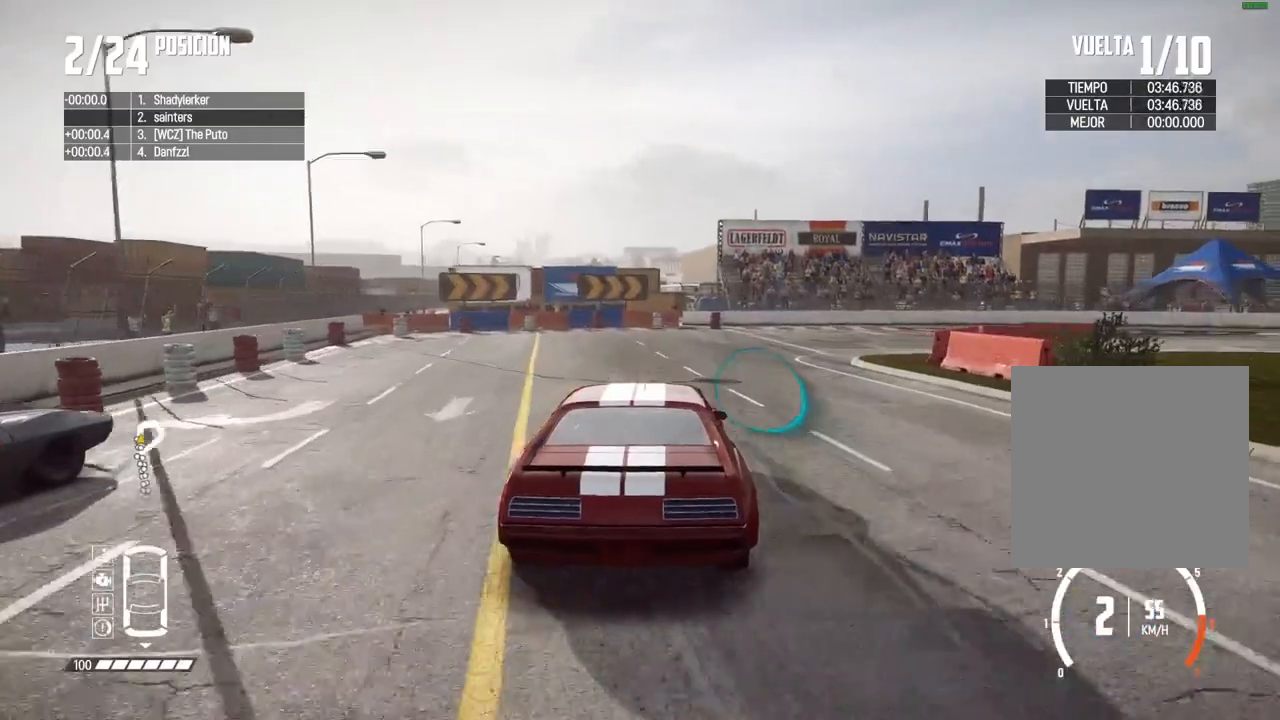
{"dt_ms": 500, "buttons": [], "left_stick": "right", "right_stick": "center", "events": []}
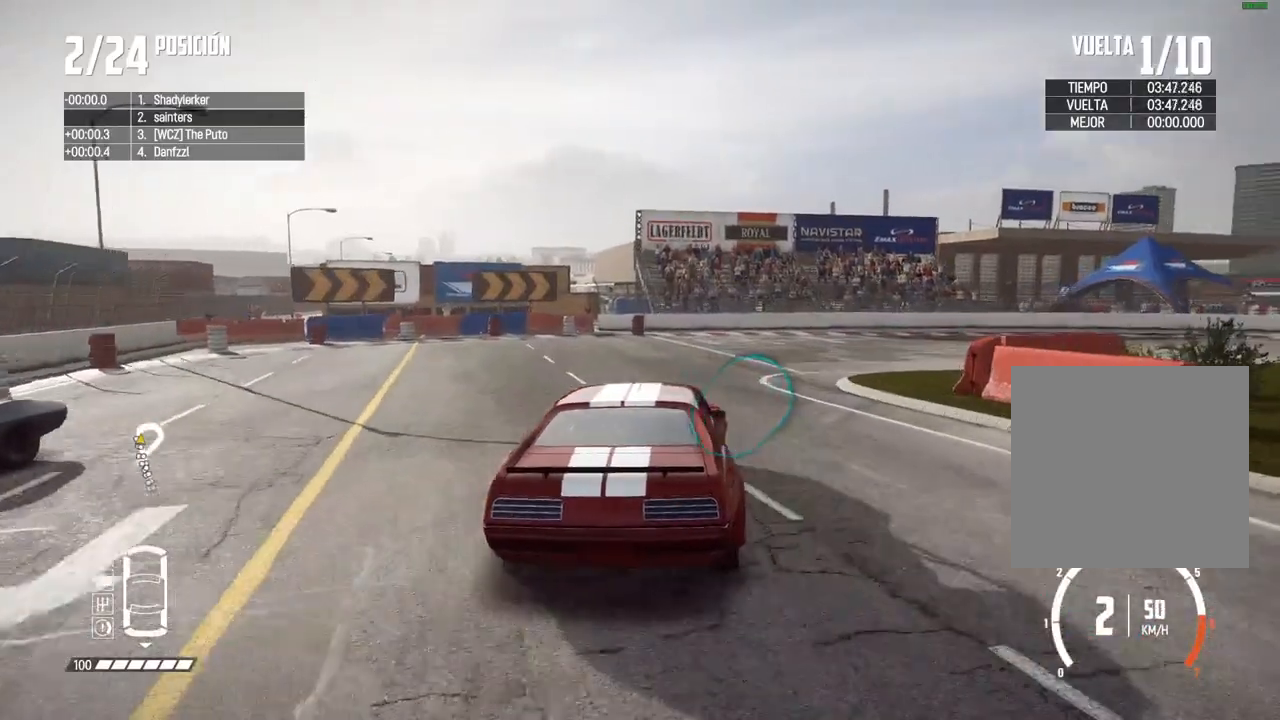
{"dt_ms": 500, "buttons": [], "left_stick": "right", "right_stick": "center", "events": []}
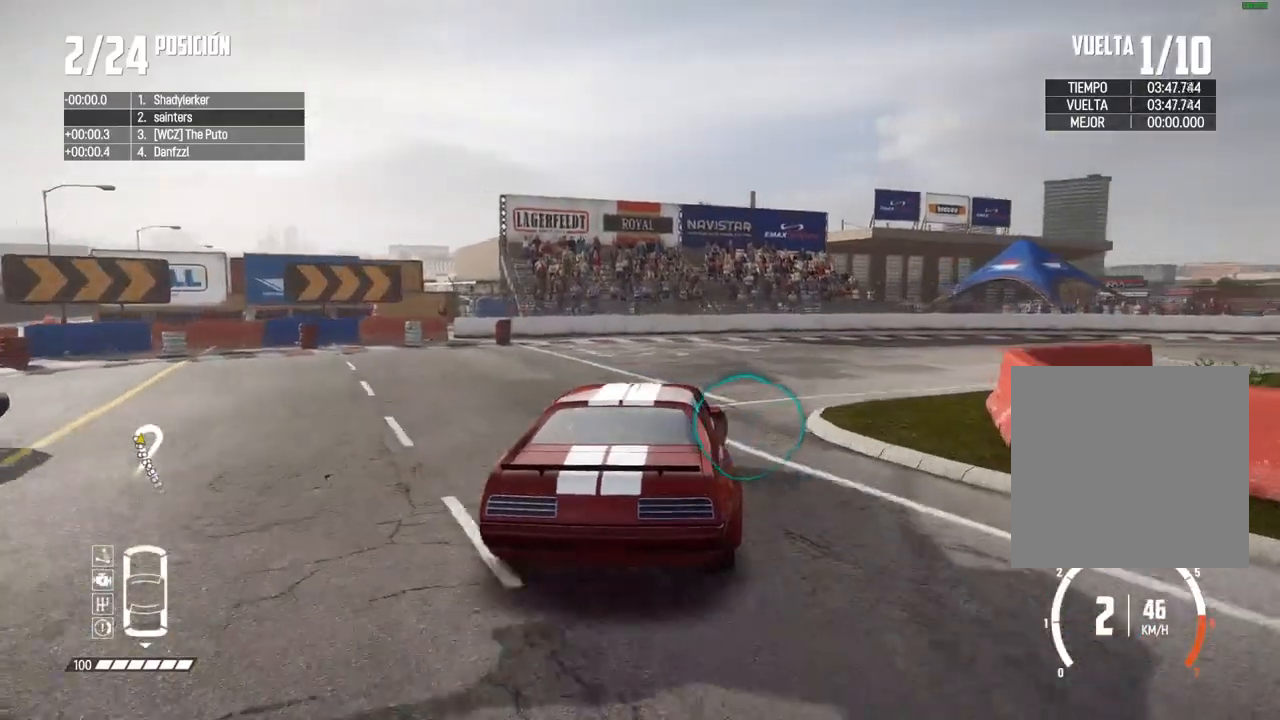
{"dt_ms": 500, "buttons": [], "left_stick": "right", "right_stick": "center", "events": []}
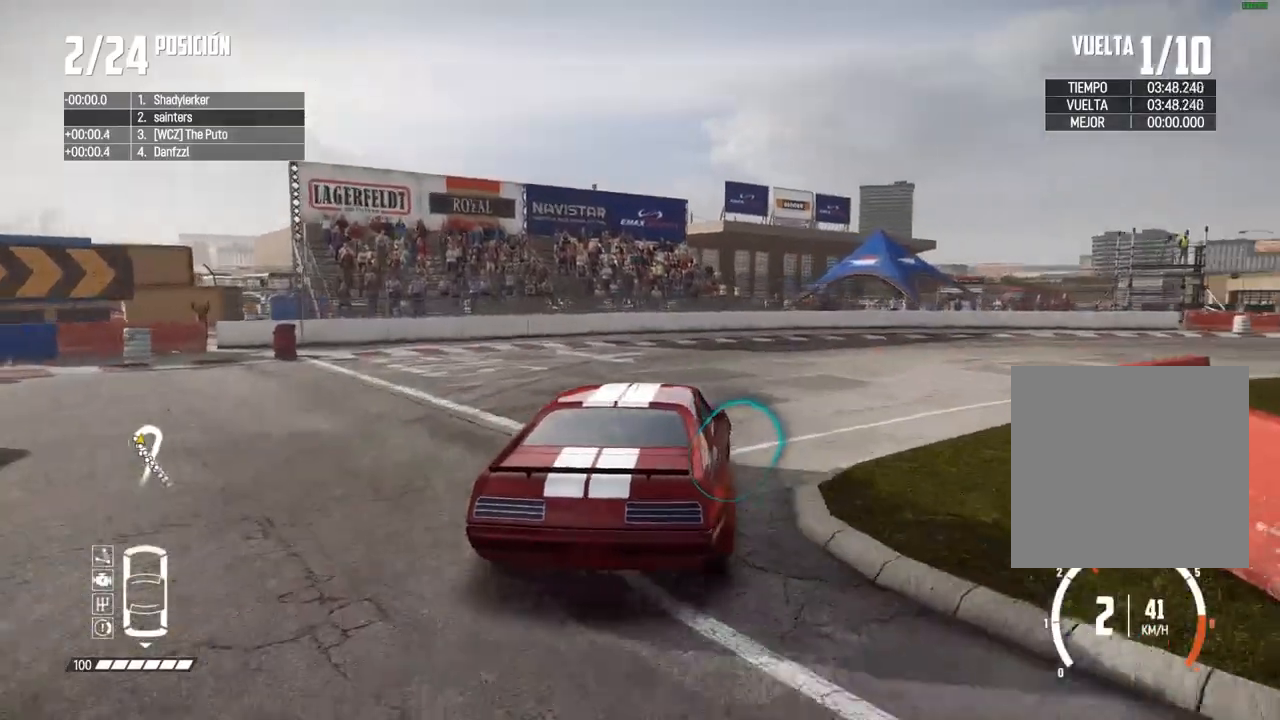
{"dt_ms": 500, "buttons": [], "left_stick": "right", "right_stick": "center", "events": []}
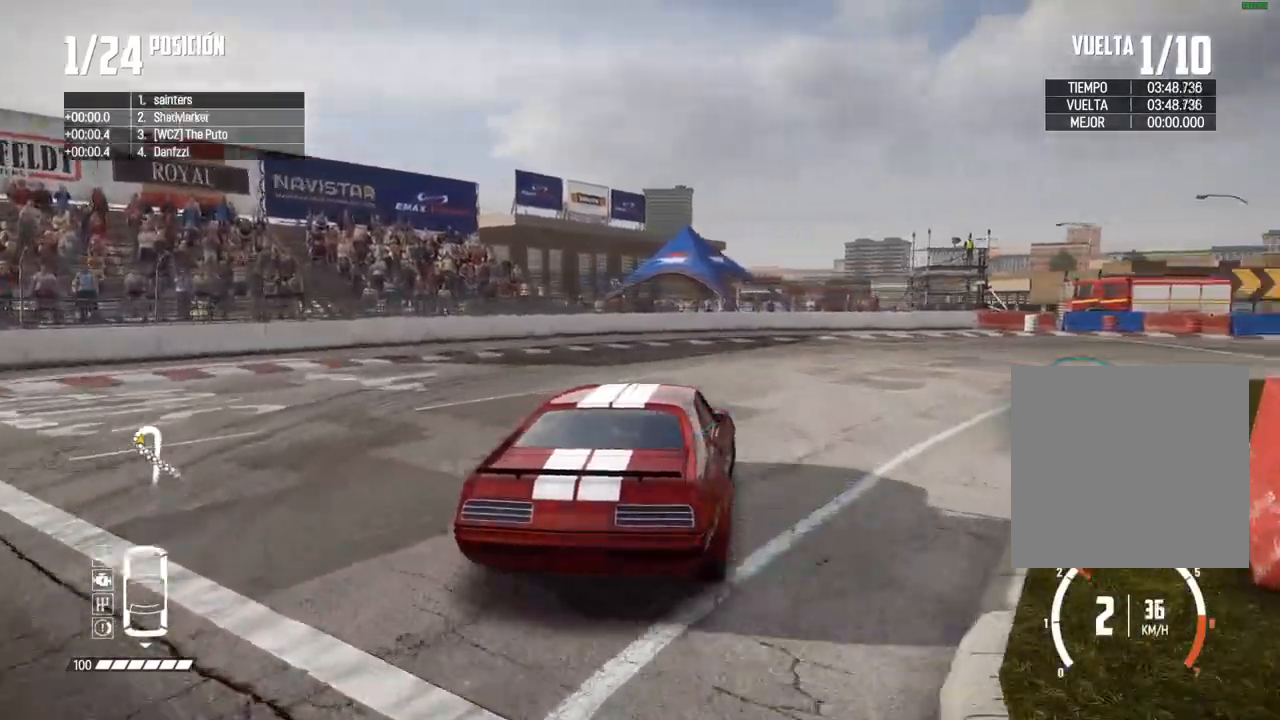
{"dt_ms": 500, "buttons": [], "left_stick": "right", "right_stick": "center", "events": []}
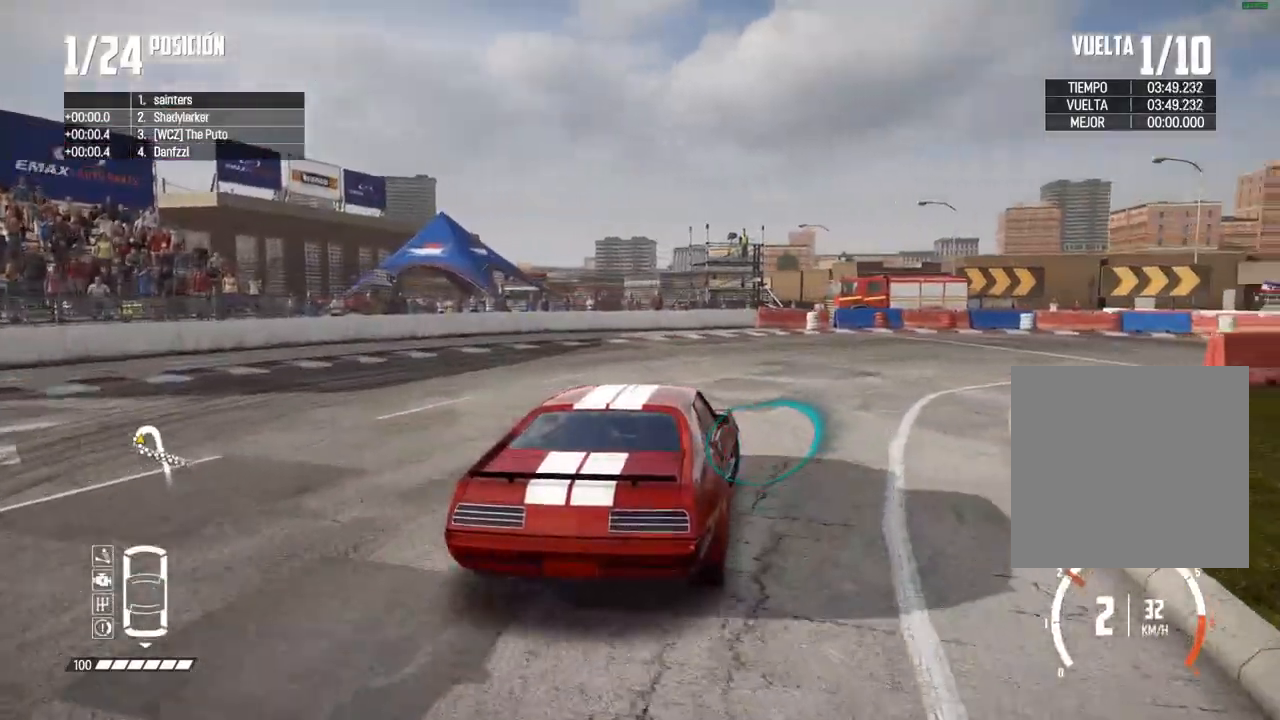
{"dt_ms": 1000, "buttons": [], "left_stick": "up-right", "right_stick": "center"}